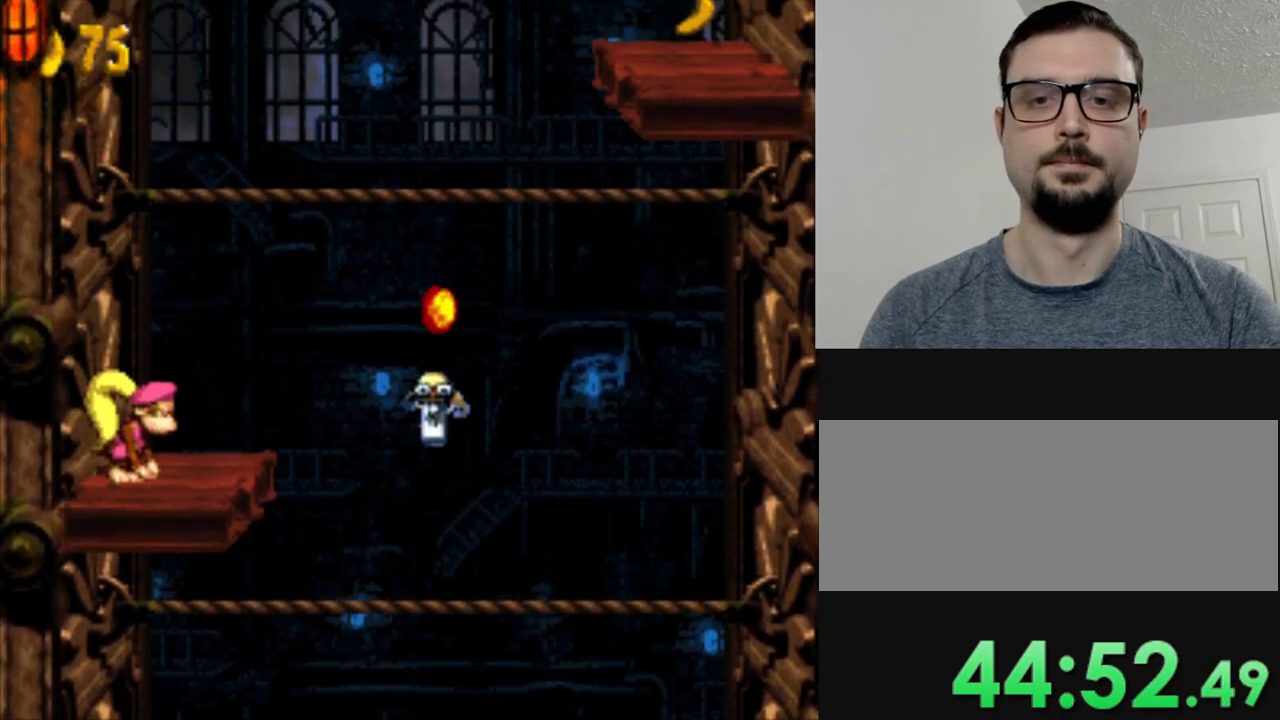
Gameplay with a controller (Nintendo layout); each line is a JSON object with the inputs held at the frame after it. "events" lists button and stick changes between this image and that frame as [ms after this image, input, new state], when the widget could be followed in between. Not read: L3 R3.
{"buttons": ["Y"], "events": [[167, "B", "down"], [250, "DPAD_RIGHT", "down"], [317, "B", "up"], [317, "DPAD_RIGHT", "up"]]}
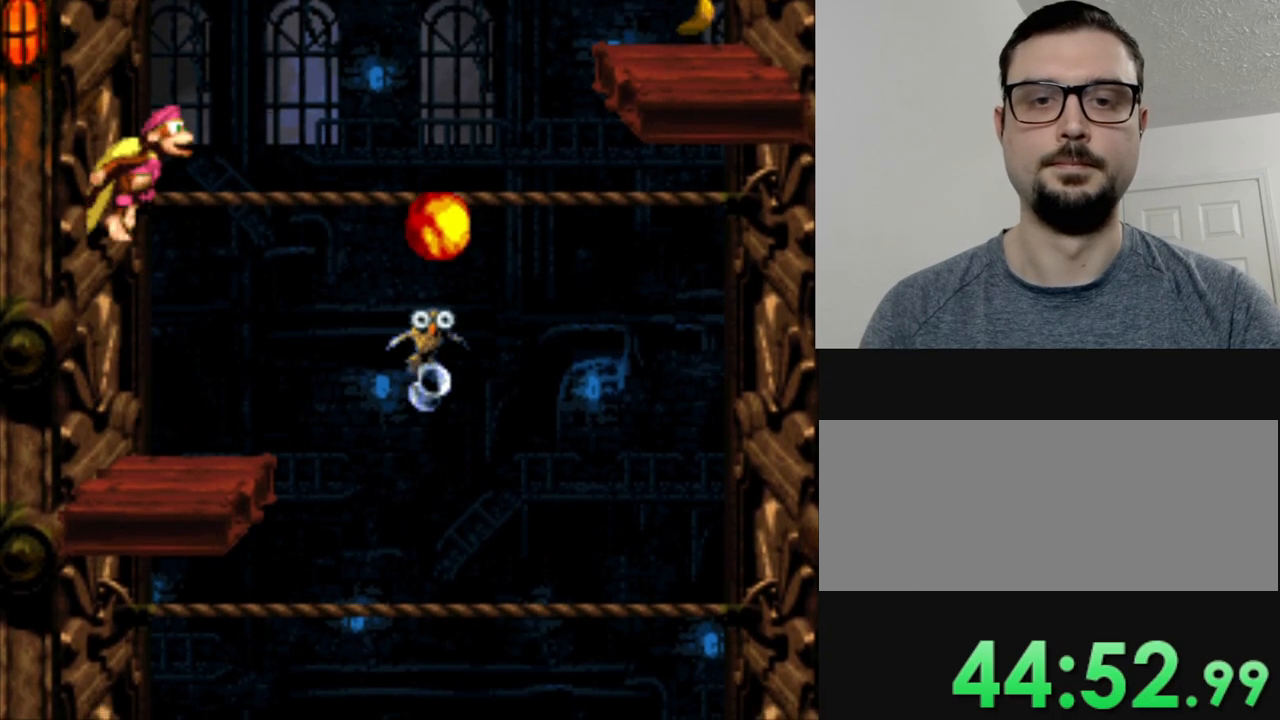
{"buttons": ["Y", "DPAD_RIGHT"], "events": [[184, "DPAD_RIGHT", "down"]]}
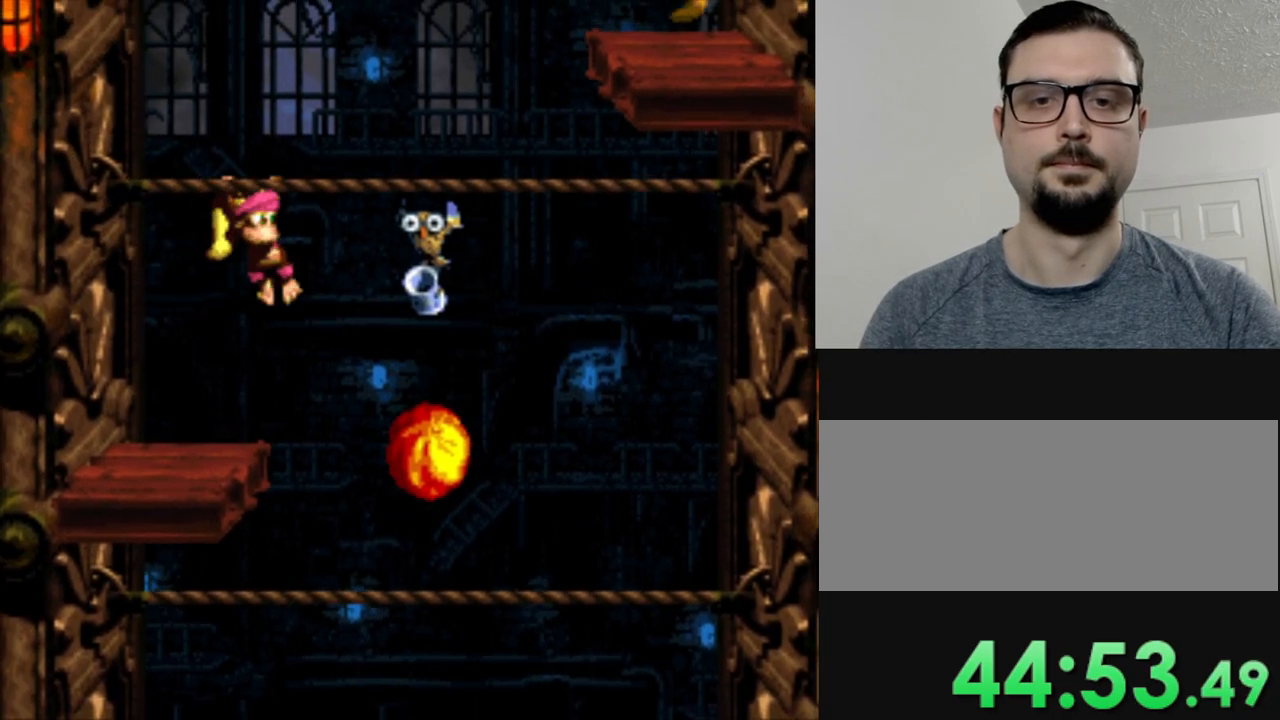
{"buttons": ["B", "Y", "DPAD_RIGHT"], "events": [[200, "B", "down"]]}
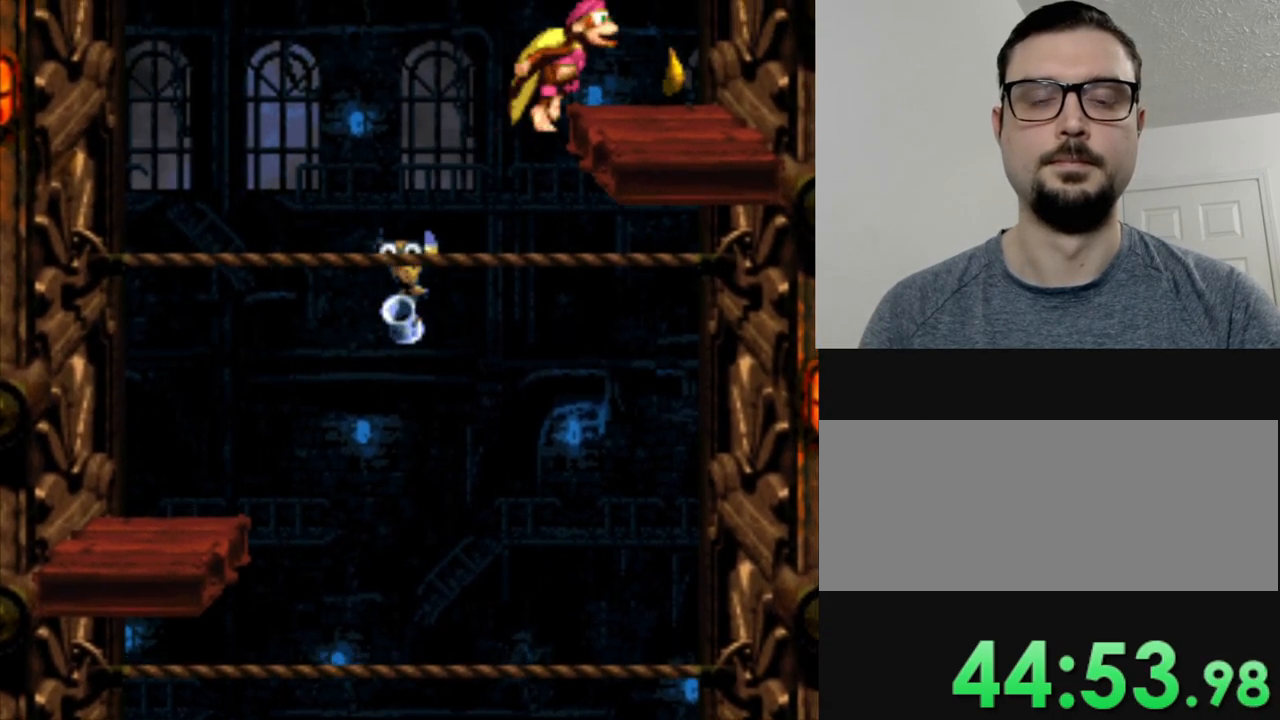
{"buttons": ["B", "Y"], "events": [[101, "B", "up"], [117, "DPAD_RIGHT", "up"], [351, "B", "down"]]}
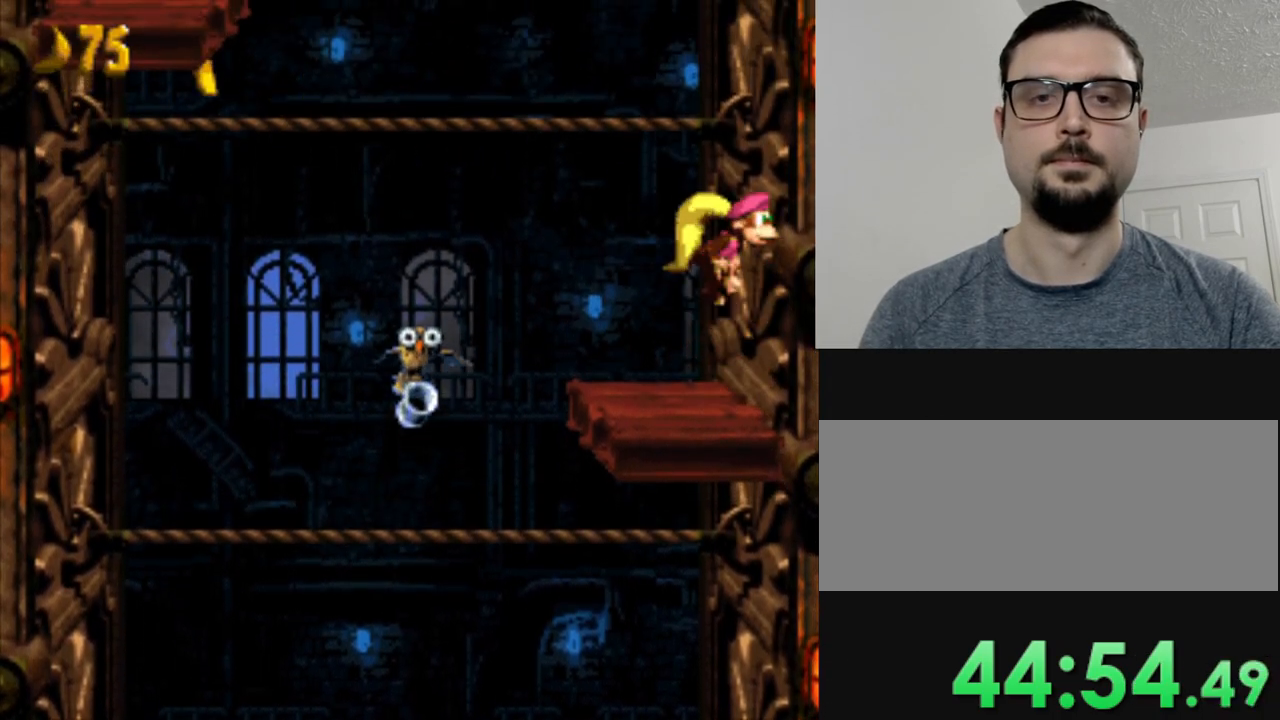
{"buttons": ["Y"], "events": [[117, "B", "up"]]}
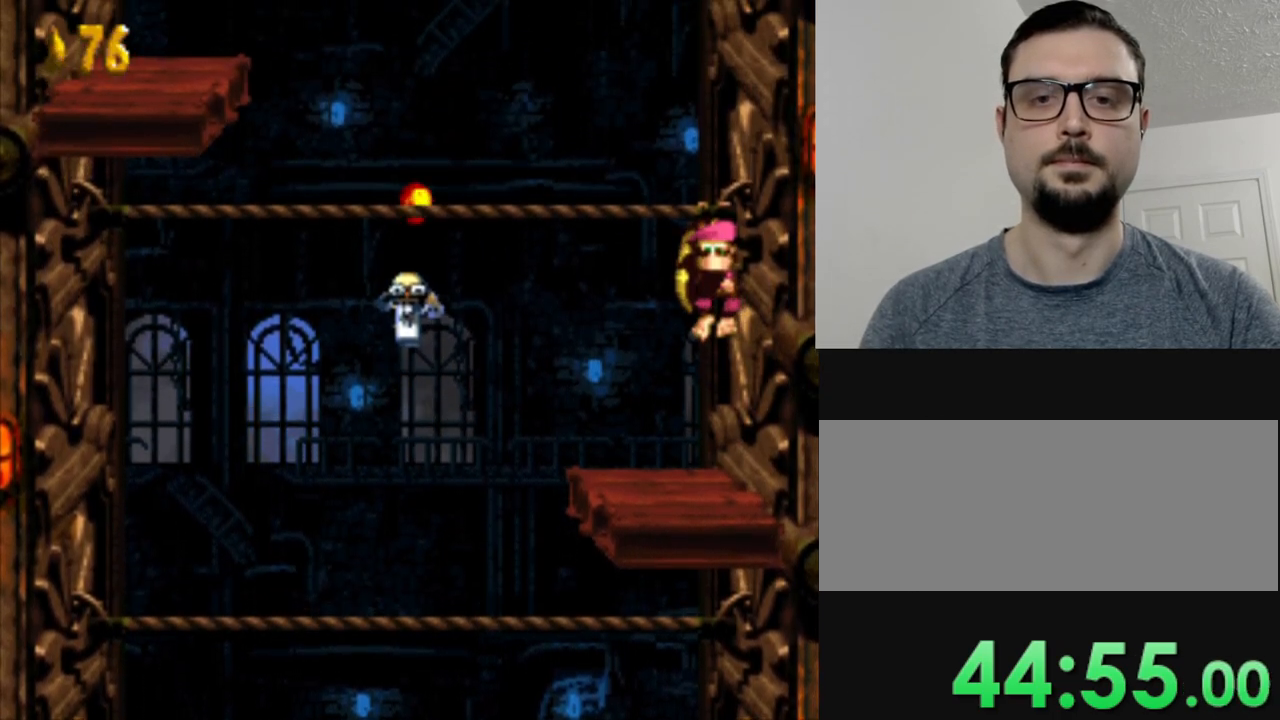
{"buttons": ["Y"], "events": []}
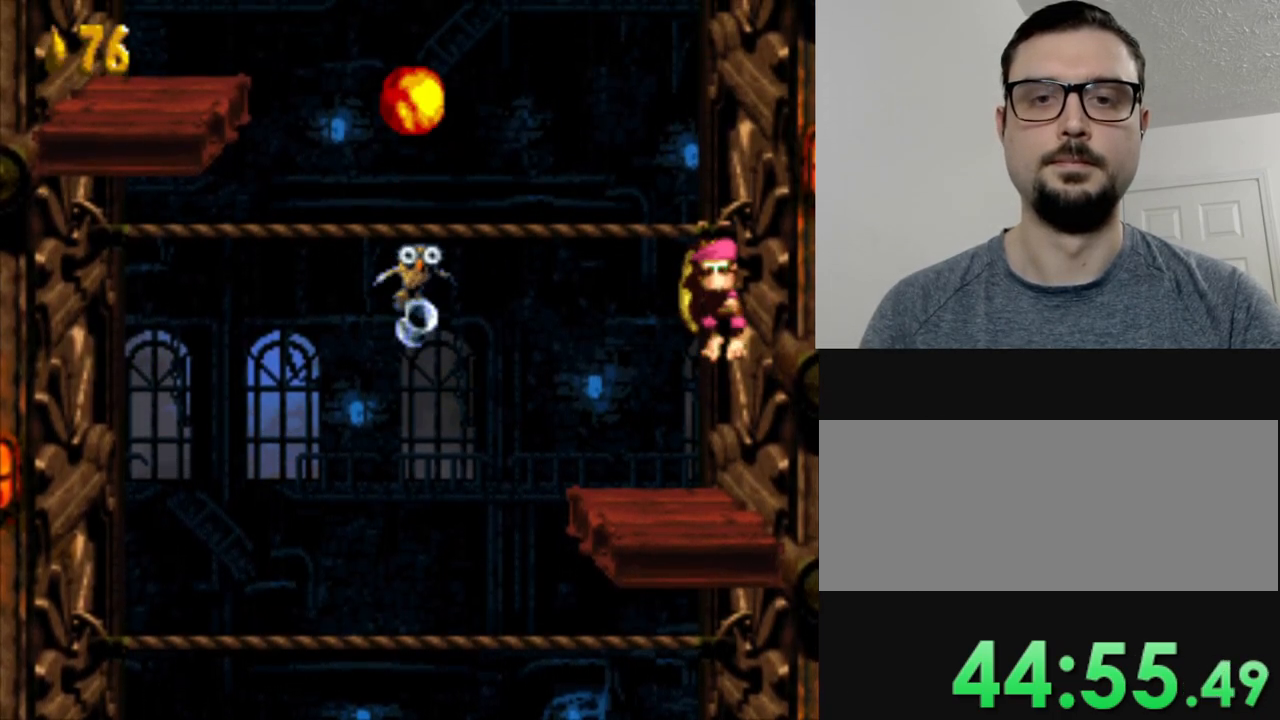
{"buttons": ["Y", "DPAD_LEFT"], "events": [[50, "DPAD_LEFT", "down"], [150, "DPAD_LEFT", "up"], [367, "DPAD_LEFT", "down"]]}
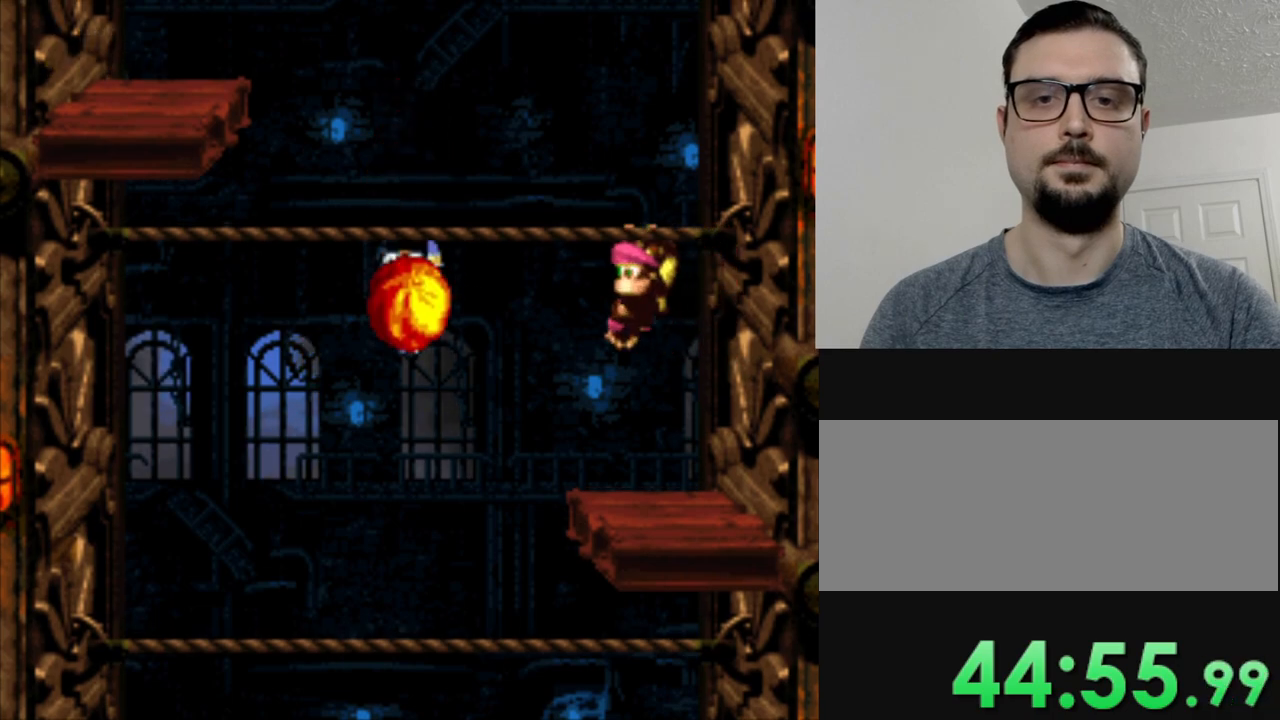
{"buttons": ["B", "Y", "DPAD_LEFT"], "events": [[418, "B", "down"]]}
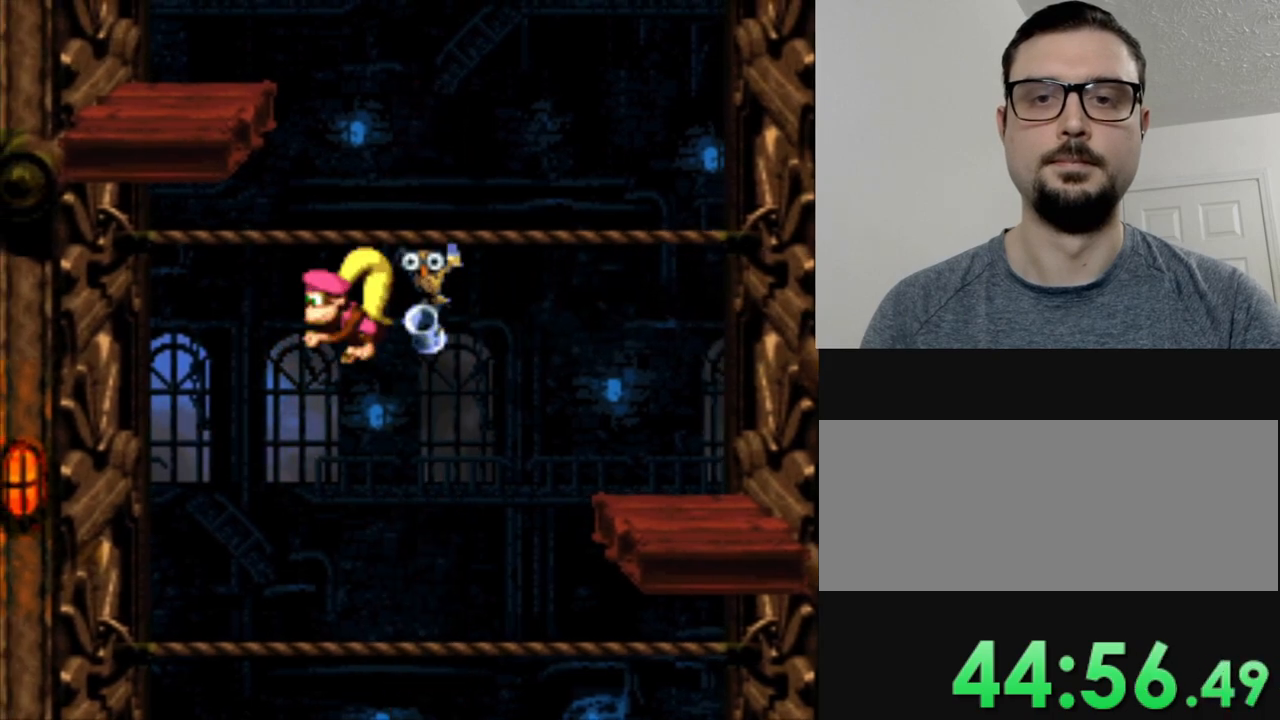
{"buttons": ["Y"], "events": [[200, "DPAD_LEFT", "up"], [250, "B", "up"], [250, "DPAD_RIGHT", "down"], [334, "DPAD_RIGHT", "up"]]}
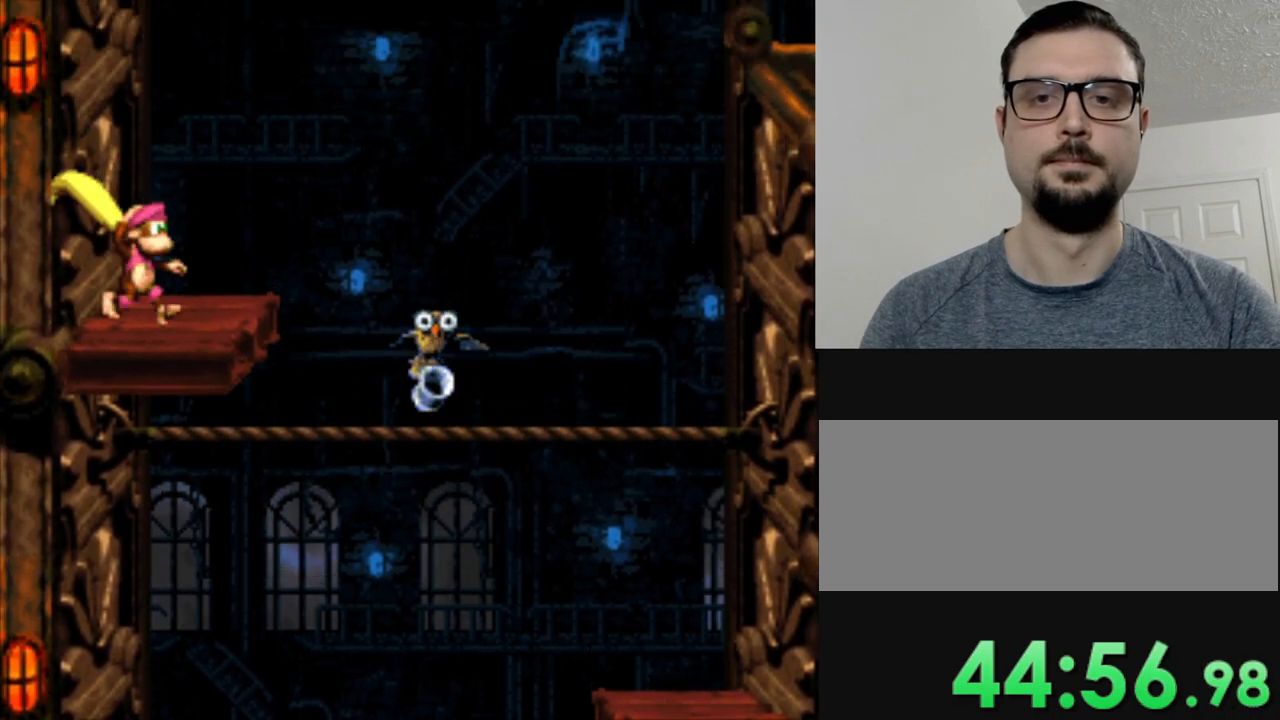
{"buttons": ["Y"], "events": []}
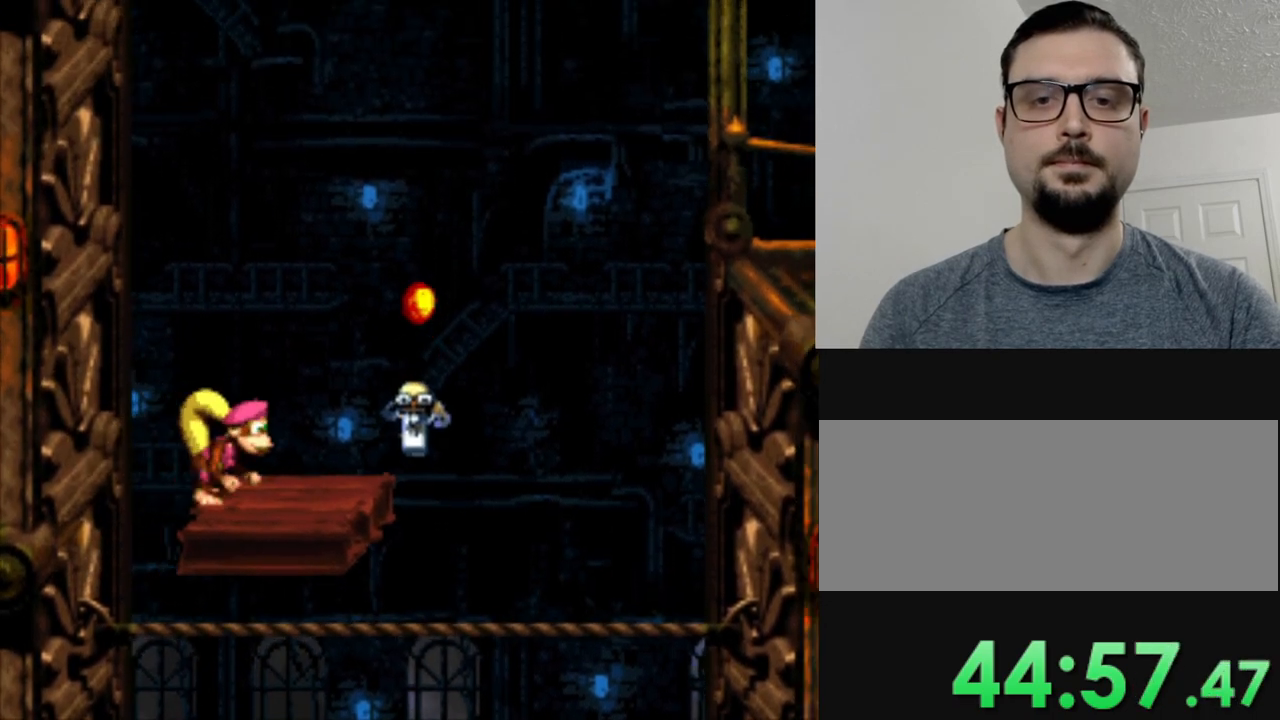
{"buttons": ["B", "Y"], "events": [[267, "B", "down"]]}
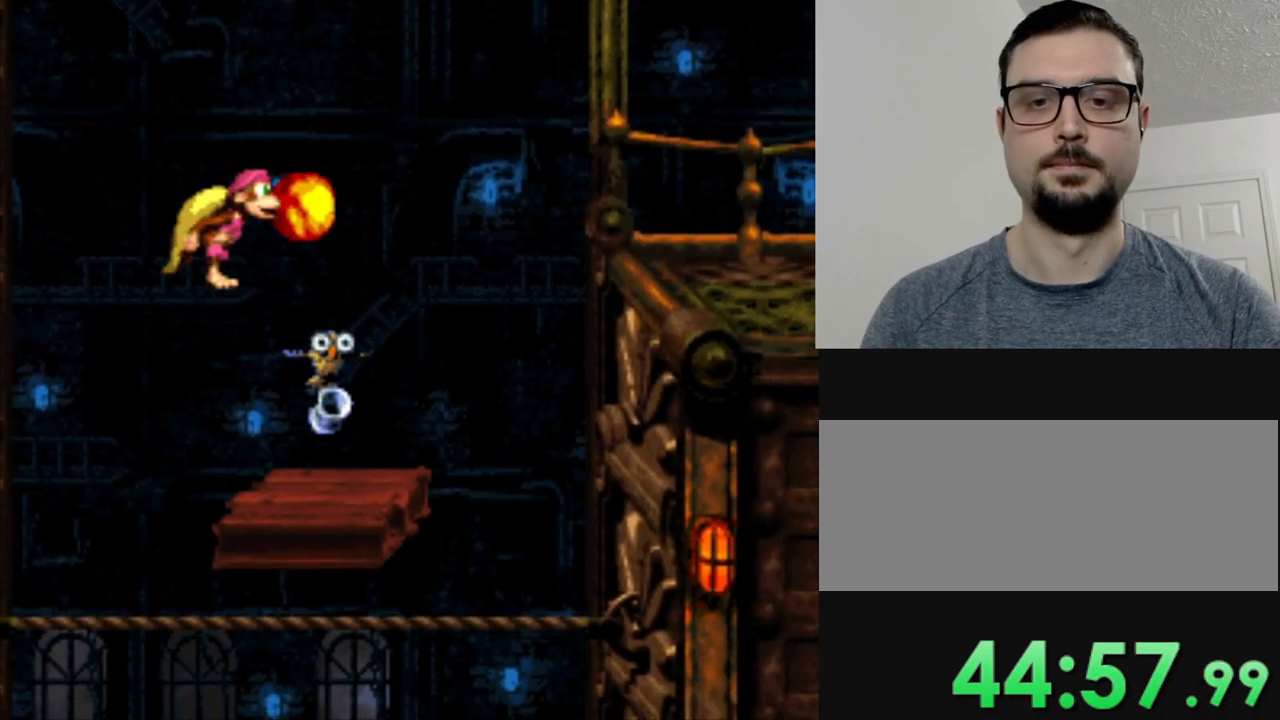
{"buttons": ["B", "Y", "DPAD_LEFT"], "events": [[134, "DPAD_RIGHT", "down"], [434, "DPAD_RIGHT", "up"], [484, "DPAD_LEFT", "down"]]}
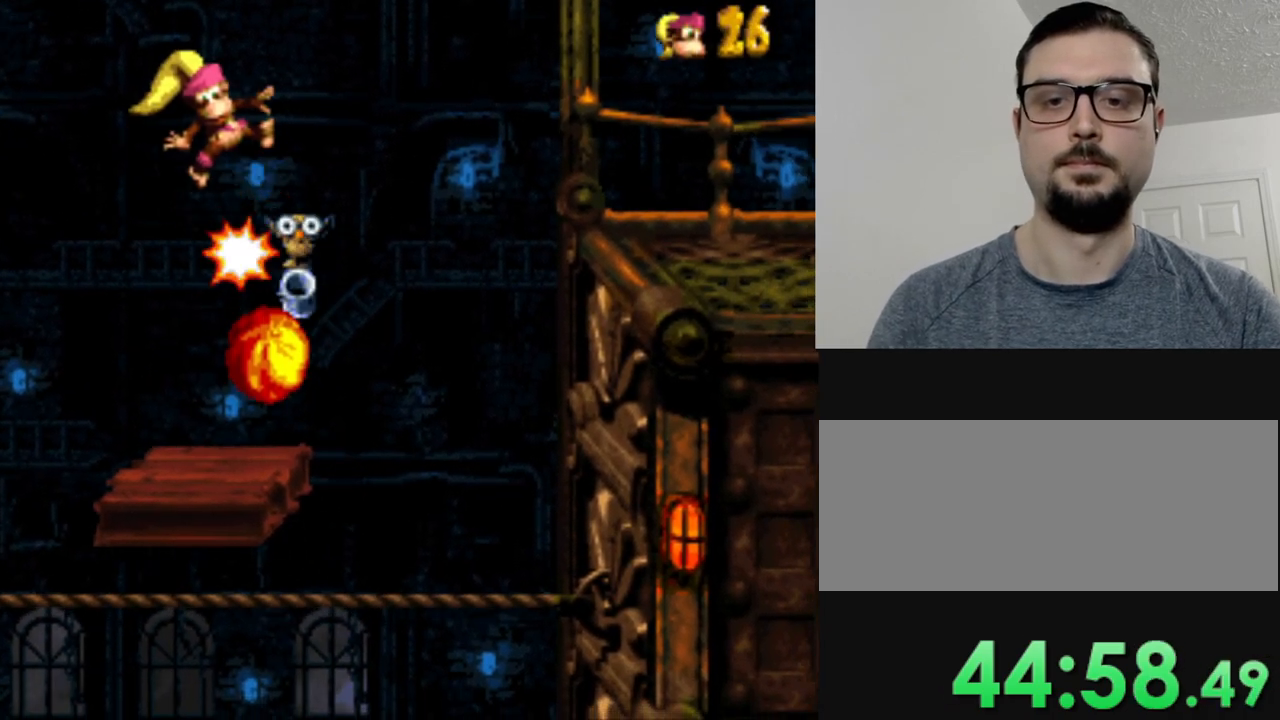
{"buttons": ["Y"], "events": [[233, "B", "up"], [284, "DPAD_LEFT", "up"]]}
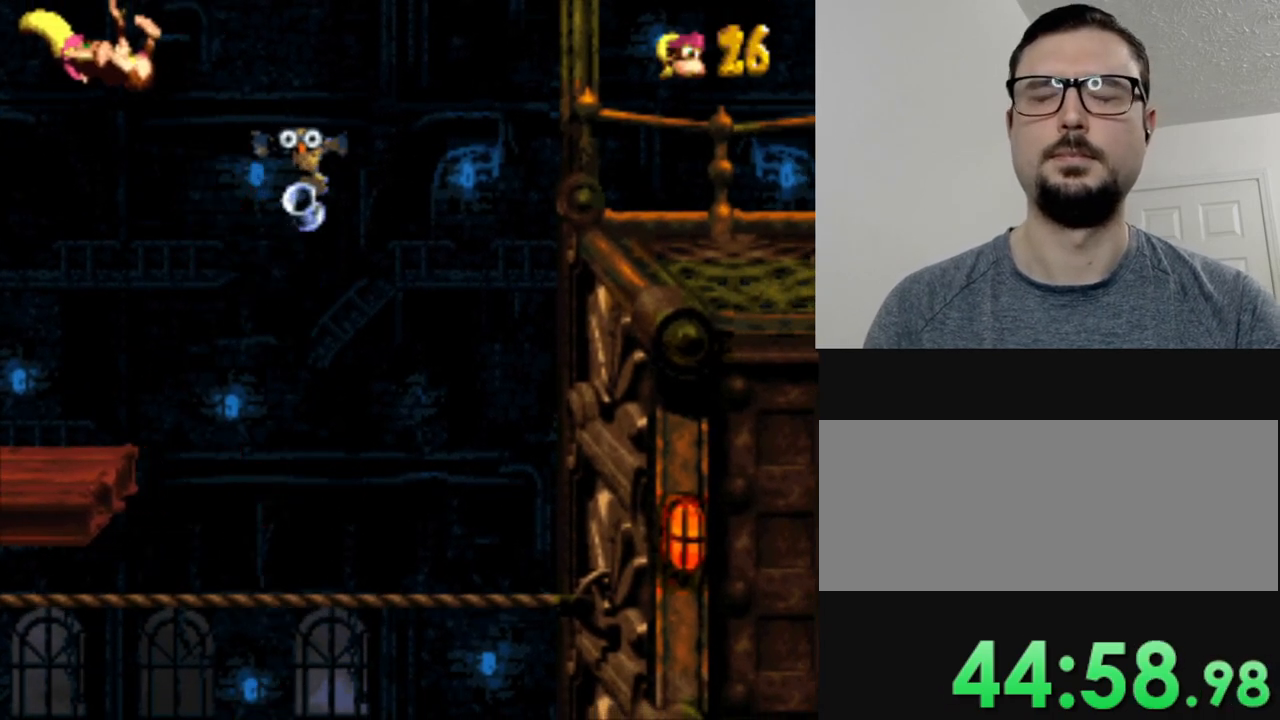
{"buttons": [], "events": [[67, "Y", "up"], [301, "B", "down"], [401, "B", "up"]]}
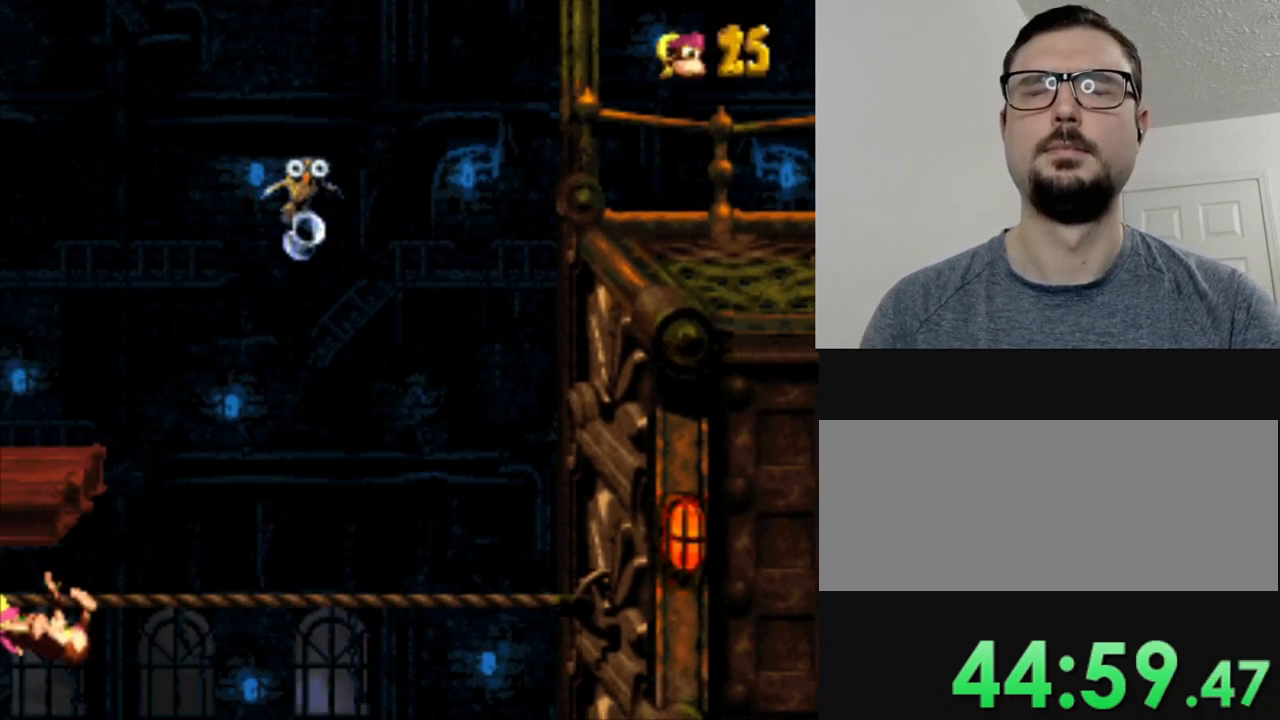
{"buttons": ["B"], "events": [[17, "B", "down"], [117, "B", "up"], [234, "B", "down"], [334, "B", "up"], [434, "B", "down"]]}
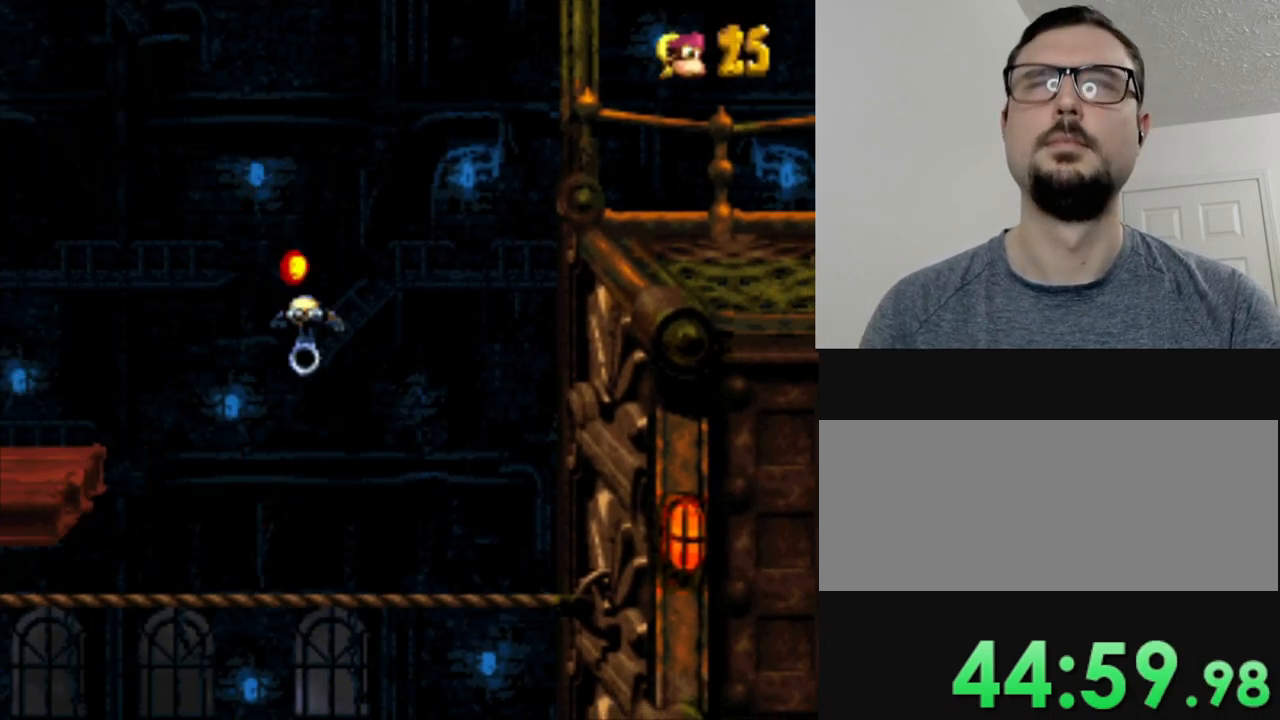
{"buttons": ["B"], "events": [[34, "B", "up"], [151, "B", "down"], [284, "B", "up"], [418, "B", "down"]]}
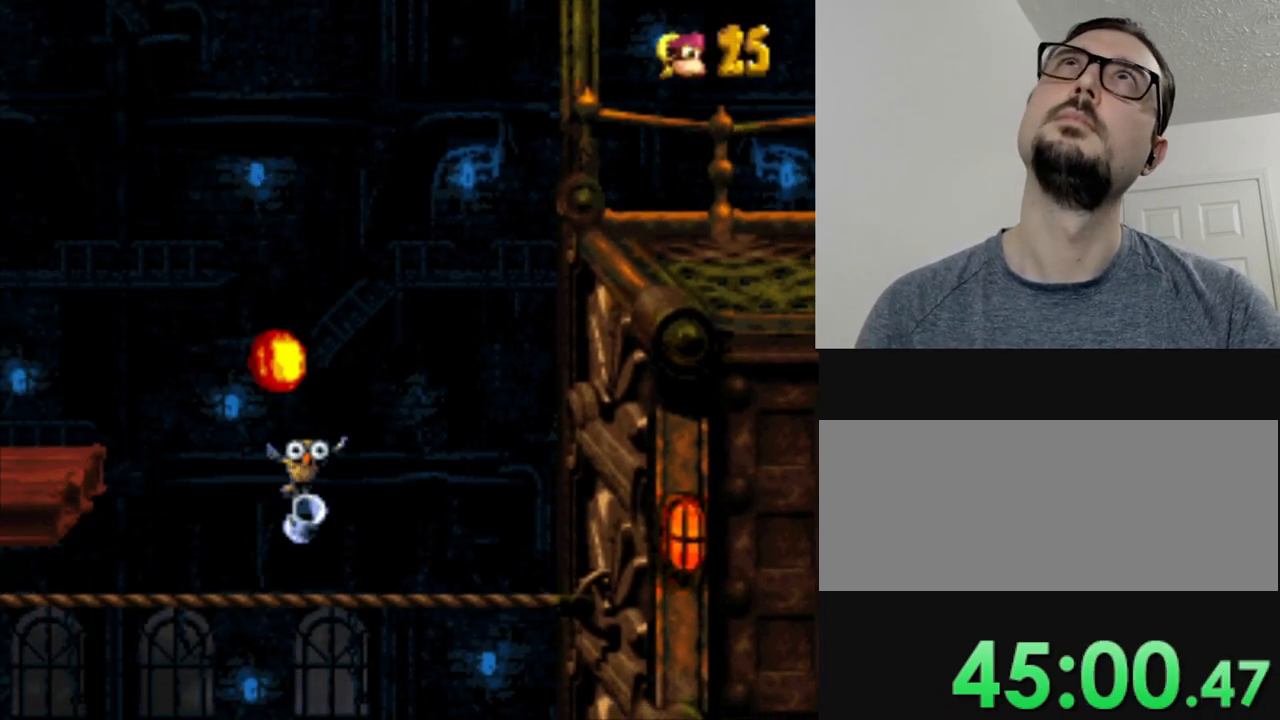
{"buttons": [], "events": [[100, "B", "up"]]}
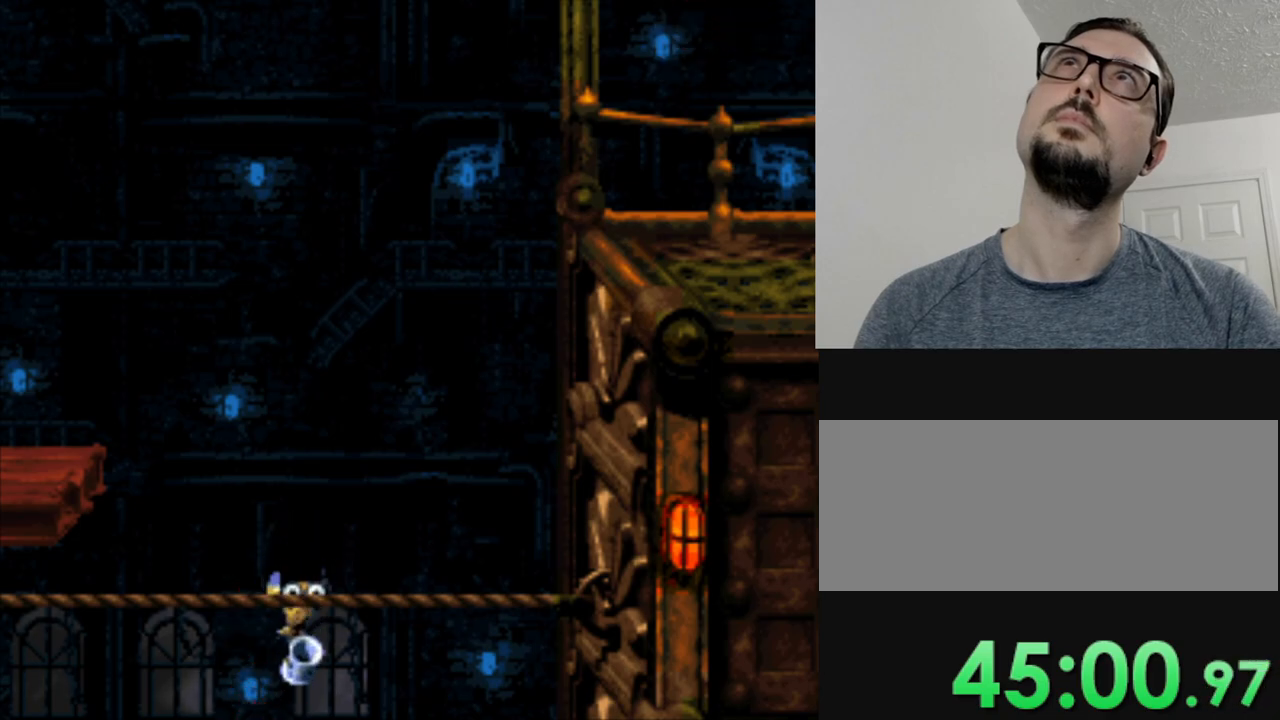
{"buttons": [], "events": []}
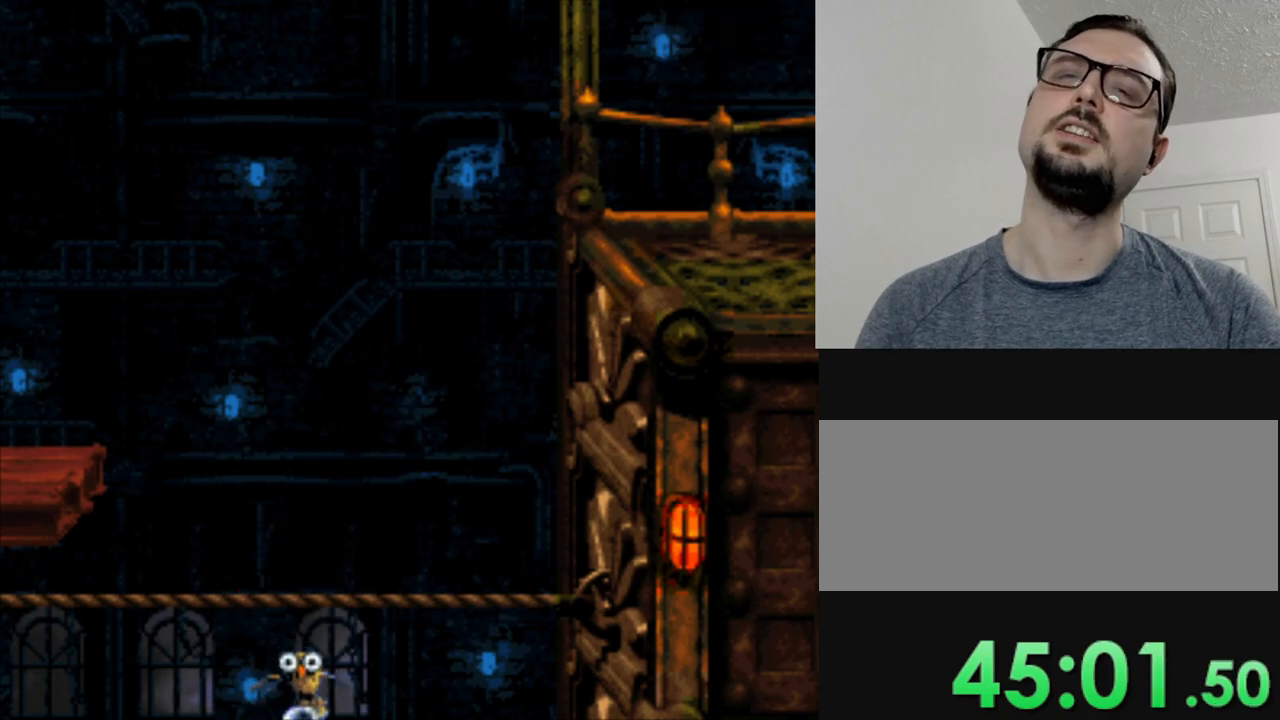
{"buttons": [], "events": [[34, "B", "down"], [200, "B", "up"], [317, "B", "down"], [451, "B", "up"]]}
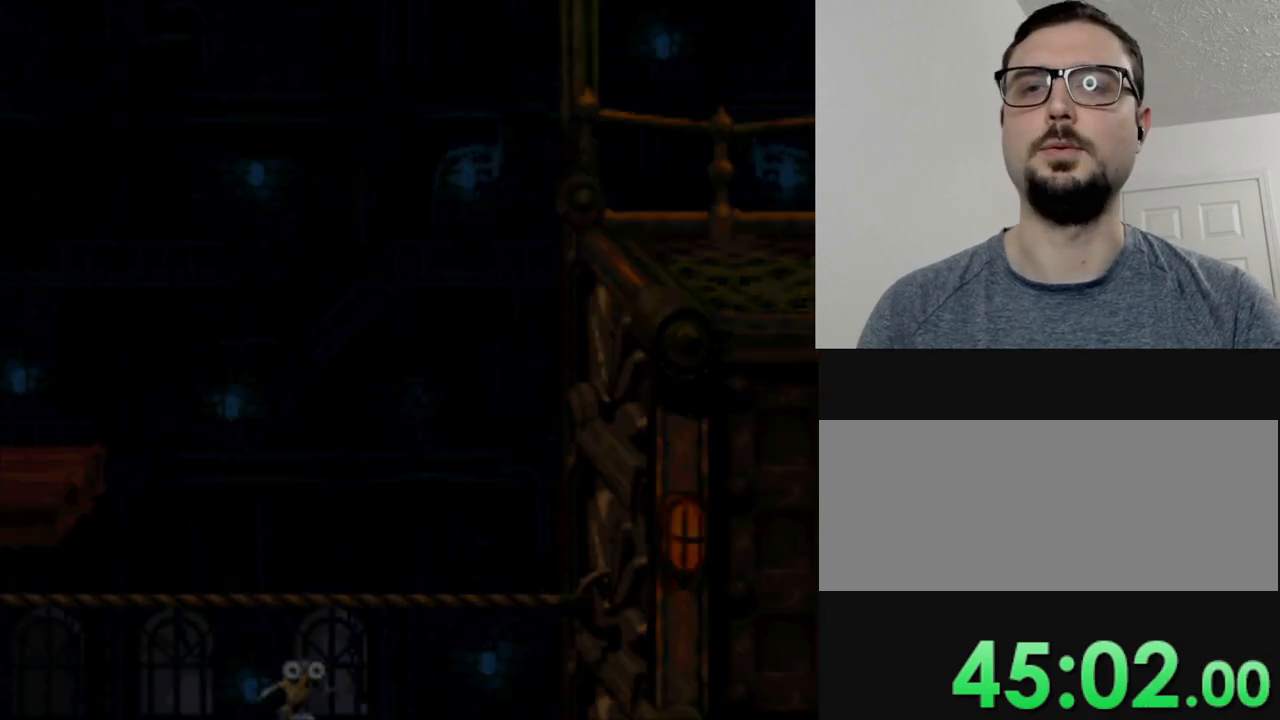
{"buttons": [], "events": [[50, "B", "down"], [150, "B", "up"], [267, "B", "down"], [400, "B", "up"]]}
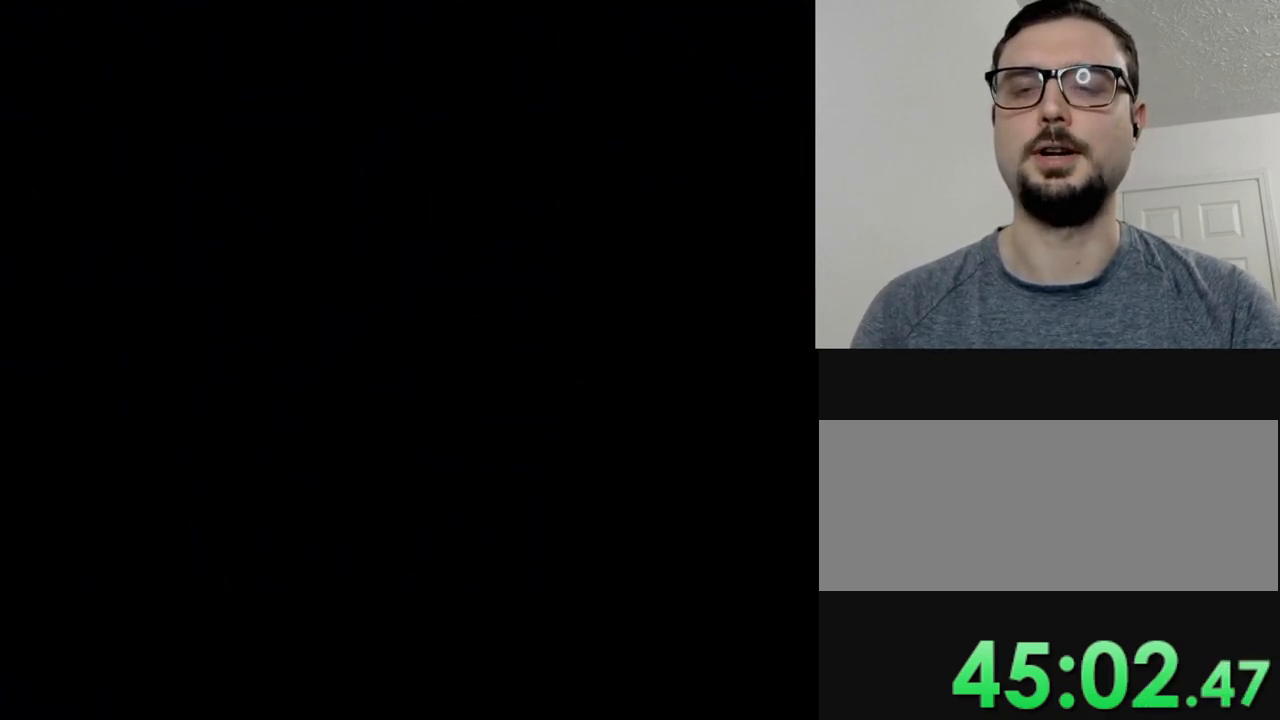
{"buttons": [], "events": [[34, "B", "down"], [150, "B", "up"], [267, "B", "down"], [384, "B", "up"]]}
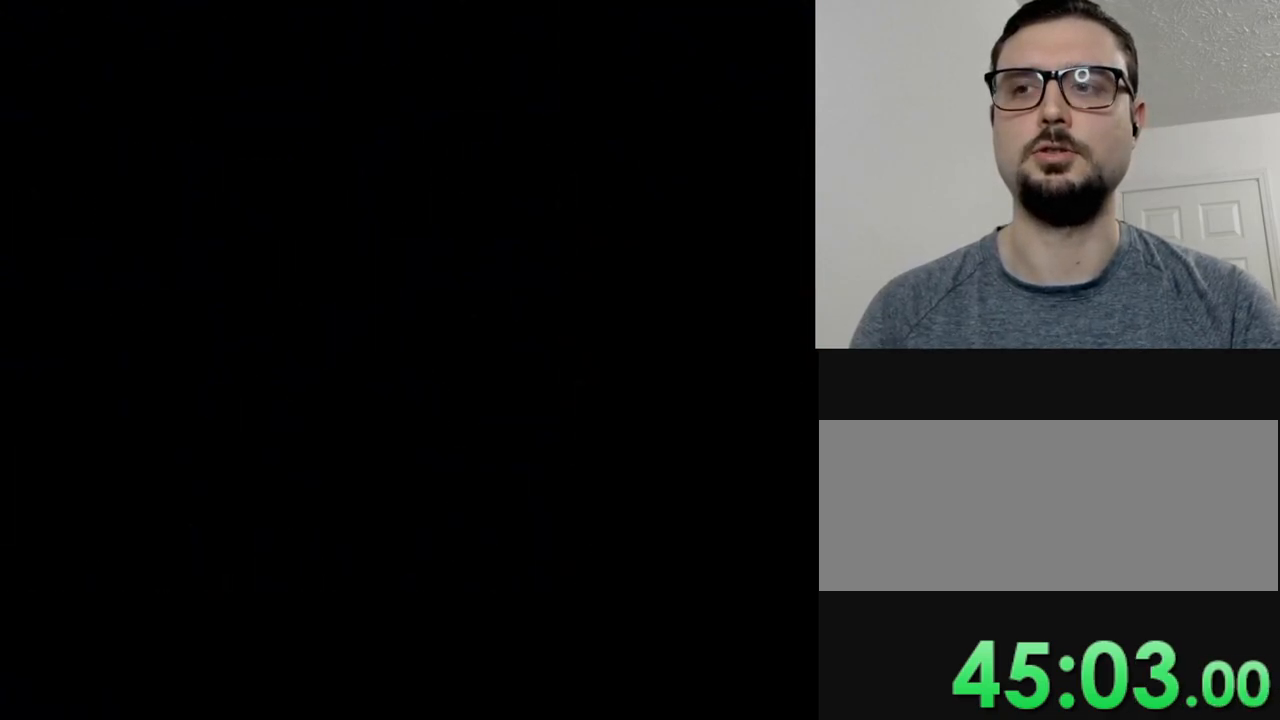
{"buttons": ["B"], "events": [[16, "B", "down"], [117, "B", "up"], [217, "B", "down"], [350, "B", "up"], [450, "B", "down"]]}
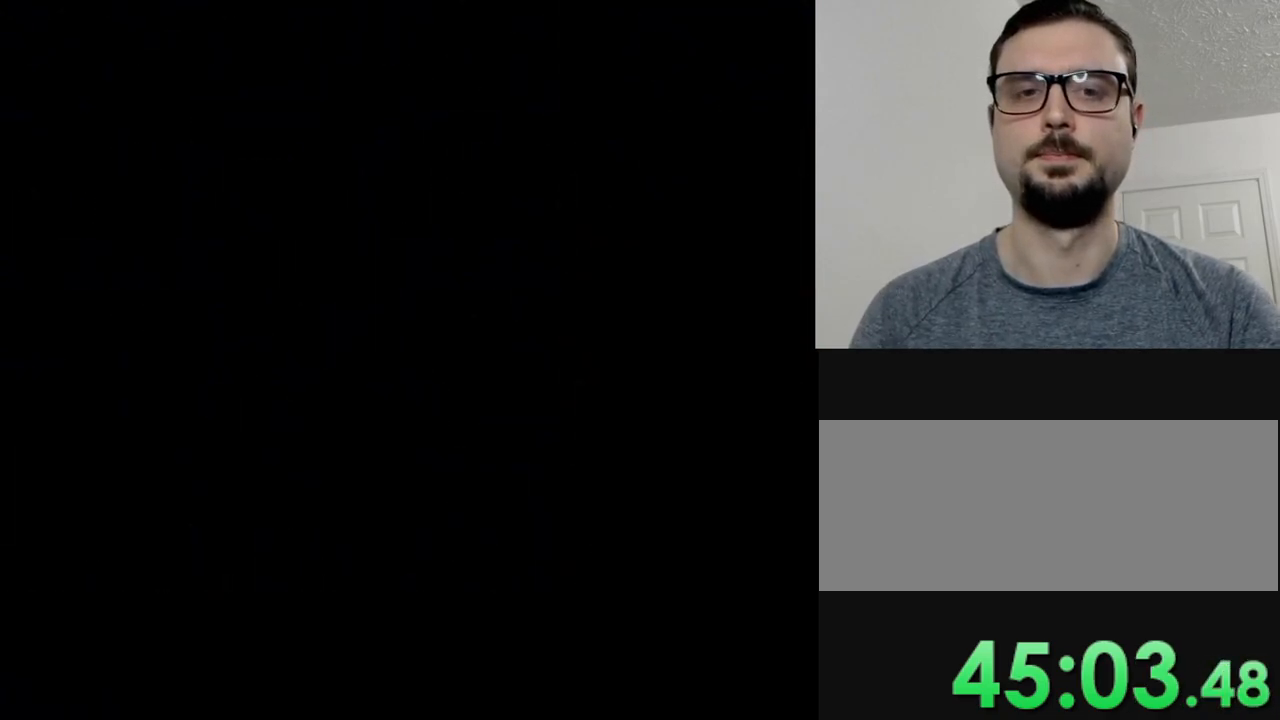
{"buttons": [], "events": [[34, "B", "up"], [150, "B", "down"], [234, "B", "up"], [351, "B", "down"], [434, "B", "up"]]}
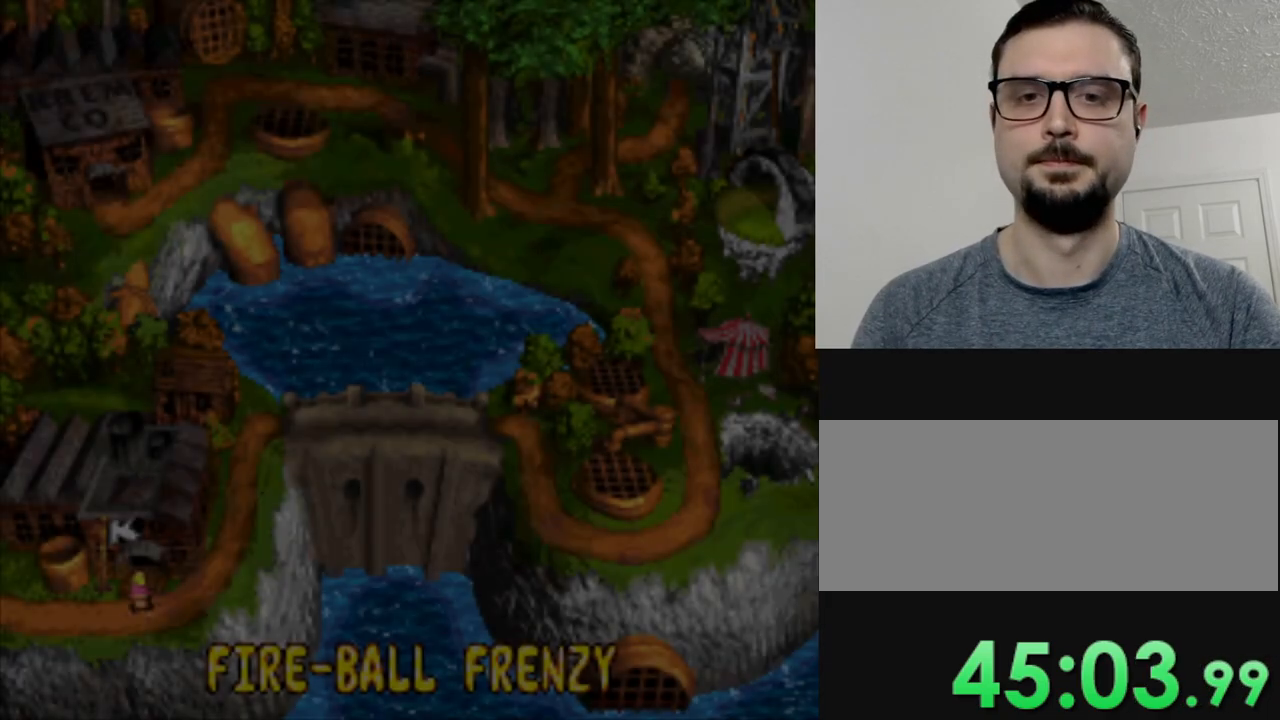
{"buttons": [], "events": [[50, "B", "down"], [100, "B", "up"], [217, "B", "down"], [267, "B", "up"], [367, "B", "down"], [434, "B", "up"]]}
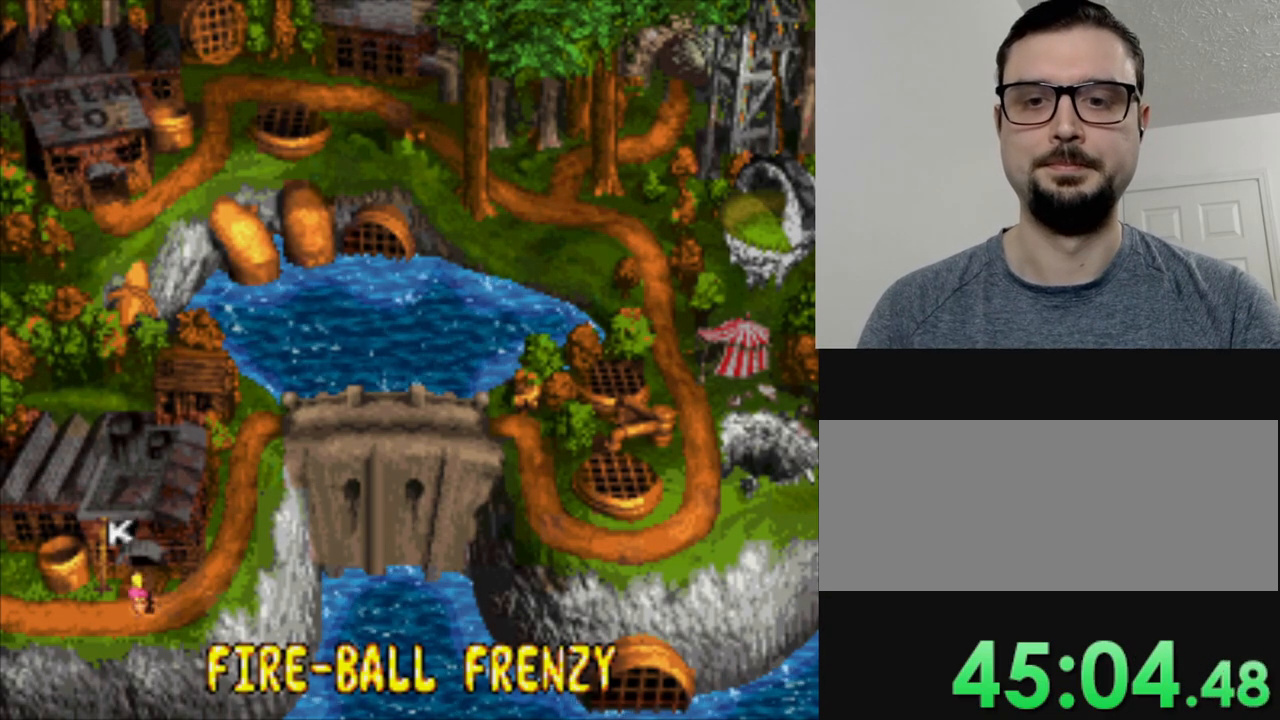
{"buttons": ["Y"], "events": [[34, "B", "down"], [117, "B", "up"], [250, "Y", "down"]]}
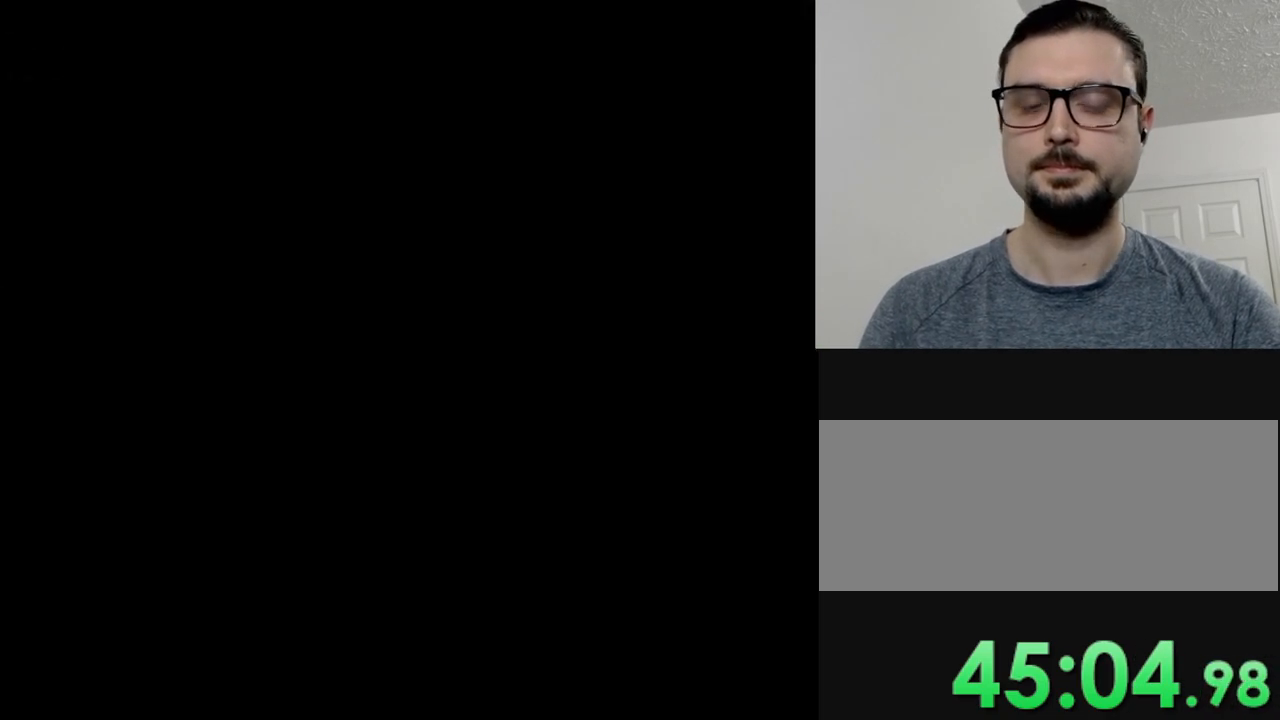
{"buttons": ["Y"], "events": []}
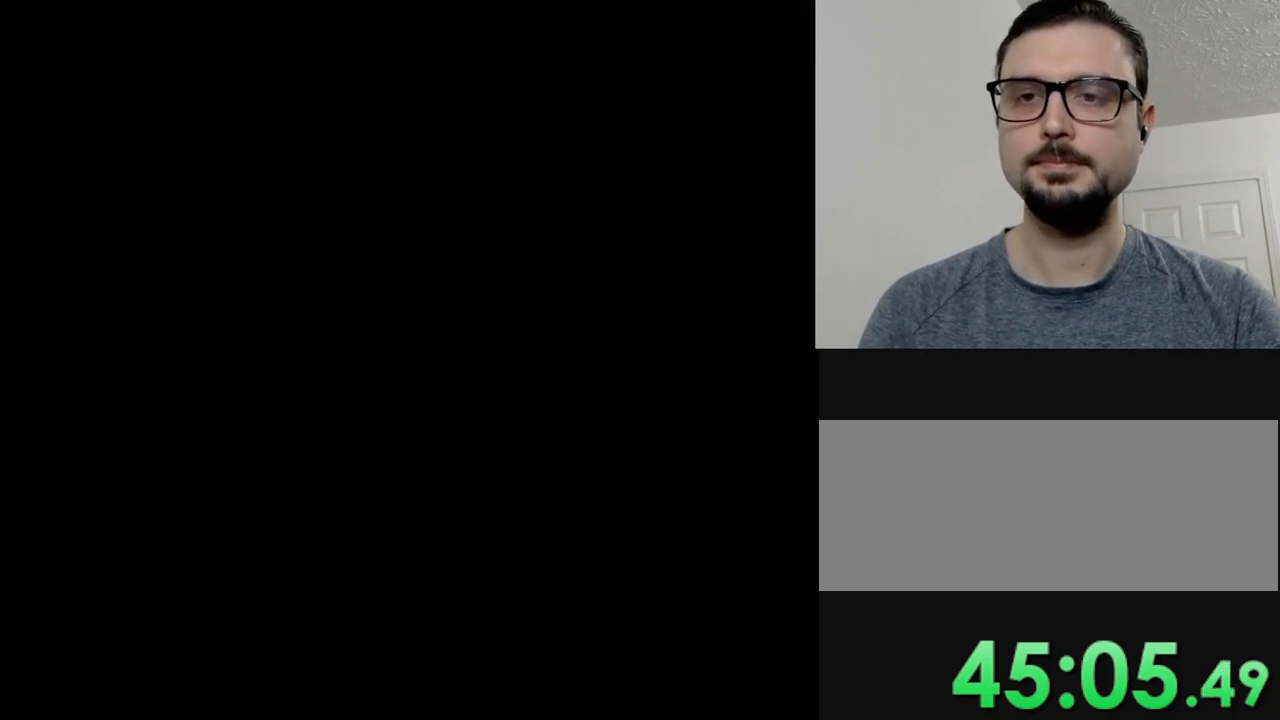
{"buttons": ["Y"], "events": []}
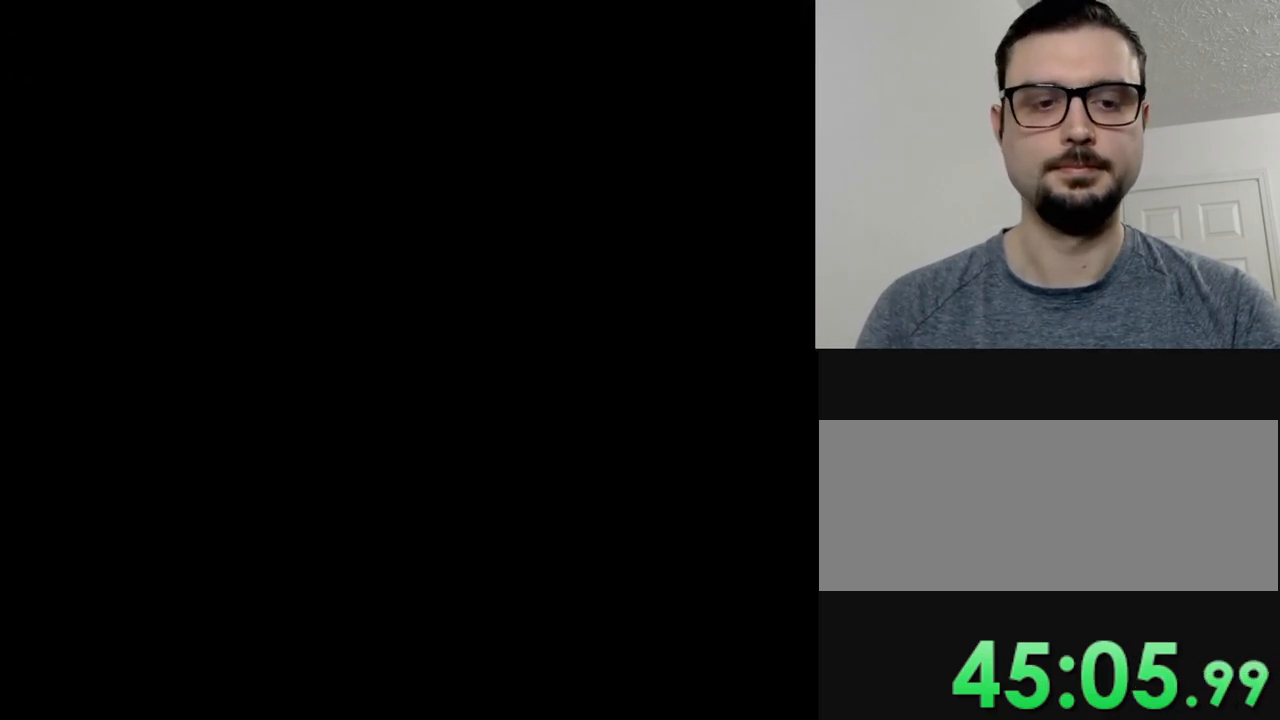
{"buttons": ["Y"], "events": []}
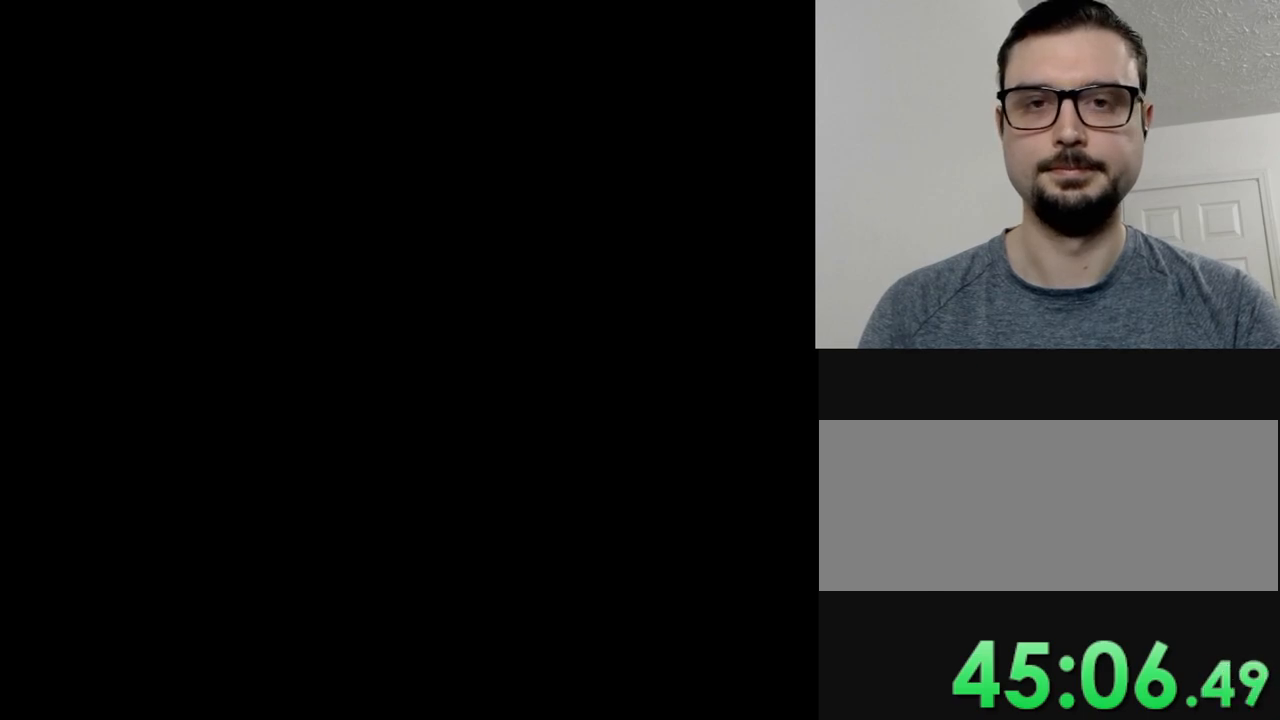
{"buttons": ["Y"], "events": []}
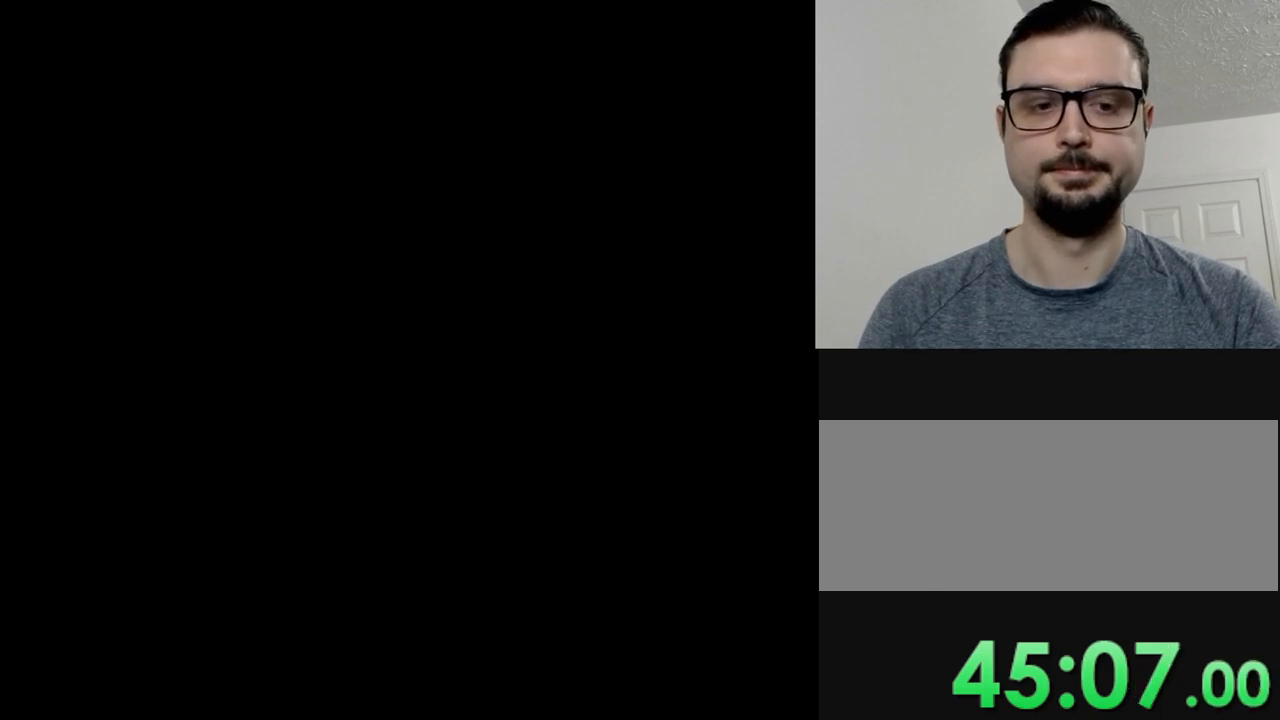
{"buttons": ["Y"], "events": []}